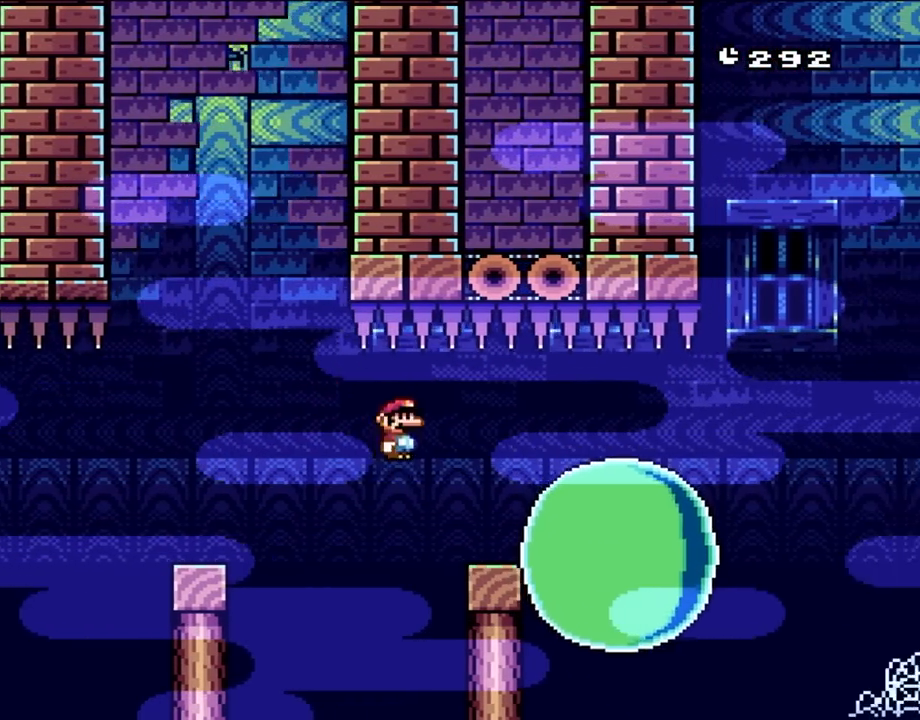
Gameplay with a controller (Nintendo layout); each line is a JSON object with the inputs held at the frame after it (dt_ms = milliseconds from this image to that frame). "events" lists button and stick changes between this image and that frame as [ms after this image, input, new state], when the widget could be followed in between. Not read: L3 R3.
{"dt_ms": 500, "buttons": ["X", "DPAD_RIGHT"], "events": [[183, "DPAD_UP", "down"], [233, "A", "up"], [233, "DPAD_RIGHT", "up"], [267, "DPAD_RIGHT", "down"], [300, "DPAD_UP", "up"], [367, "A", "down"], [433, "A", "up"]]}
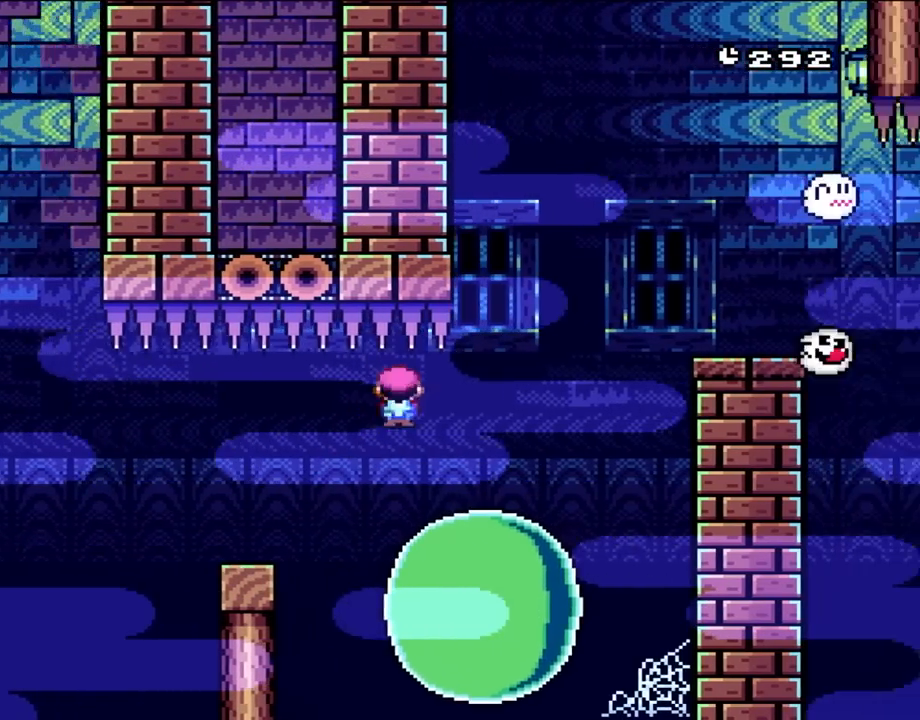
{"dt_ms": 500, "buttons": ["A", "X", "DPAD_RIGHT"], "events": [[300, "A", "down"], [300, "DPAD_UP", "down"], [333, "DPAD_RIGHT", "up"], [350, "DPAD_LEFT", "down"], [350, "DPAD_UP", "up"], [417, "DPAD_UP", "down"], [450, "DPAD_LEFT", "up"], [450, "DPAD_RIGHT", "down"], [450, "DPAD_UP", "up"]]}
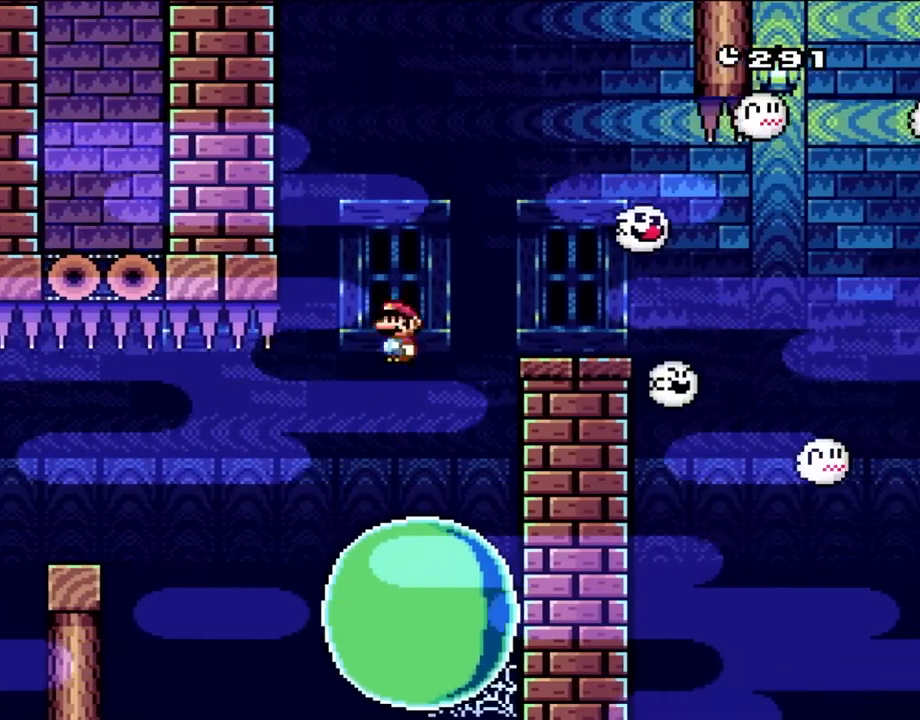
{"dt_ms": 500, "buttons": ["X", "DPAD_LEFT"]}
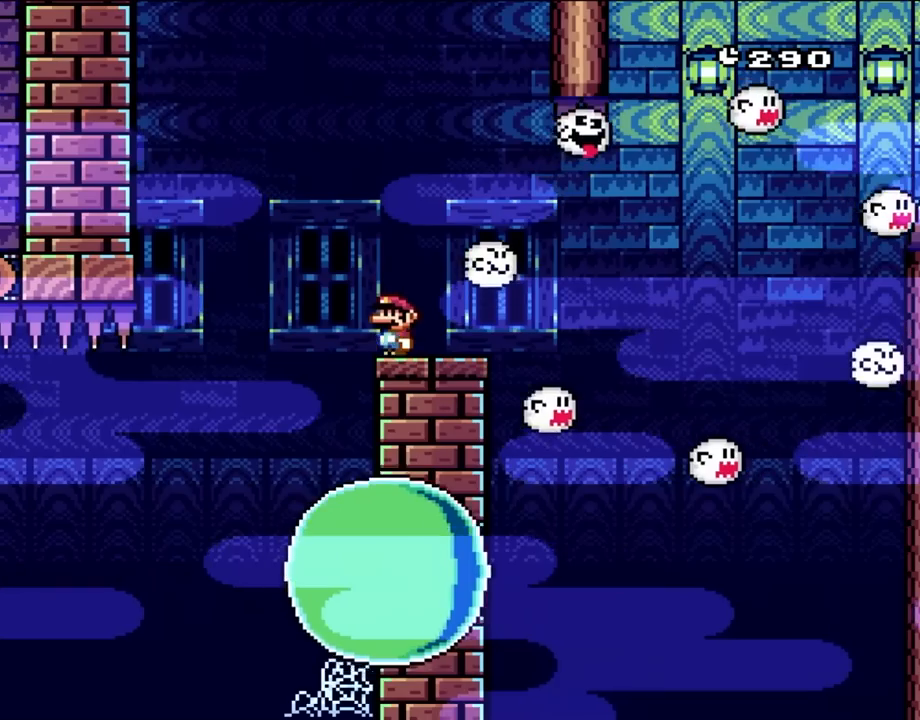
{"dt_ms": 500, "buttons": ["X", "DPAD_RIGHT"], "events": [[33, "DPAD_LEFT", "up"], [167, "DPAD_RIGHT", "down"]]}
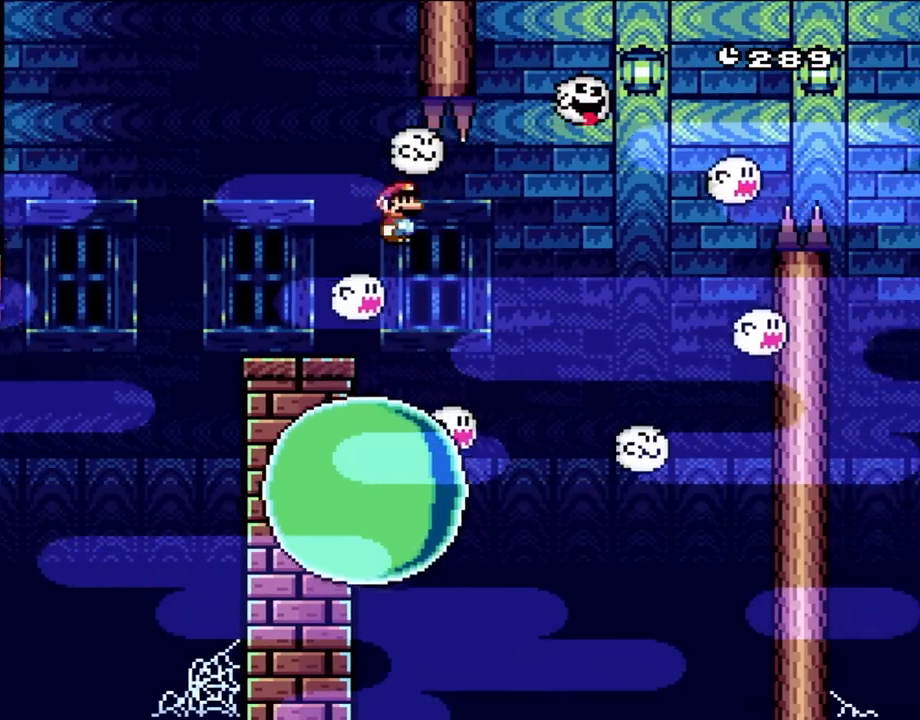
{"dt_ms": 500, "buttons": ["A", "X", "DPAD_RIGHT"], "events": [[17, "A", "down"], [183, "DPAD_UP", "down"], [217, "A", "up"], [267, "DPAD_LEFT", "down"], [267, "DPAD_RIGHT", "up"], [267, "DPAD_UP", "up"], [367, "A", "down"], [417, "DPAD_LEFT", "up"], [450, "DPAD_RIGHT", "down"]]}
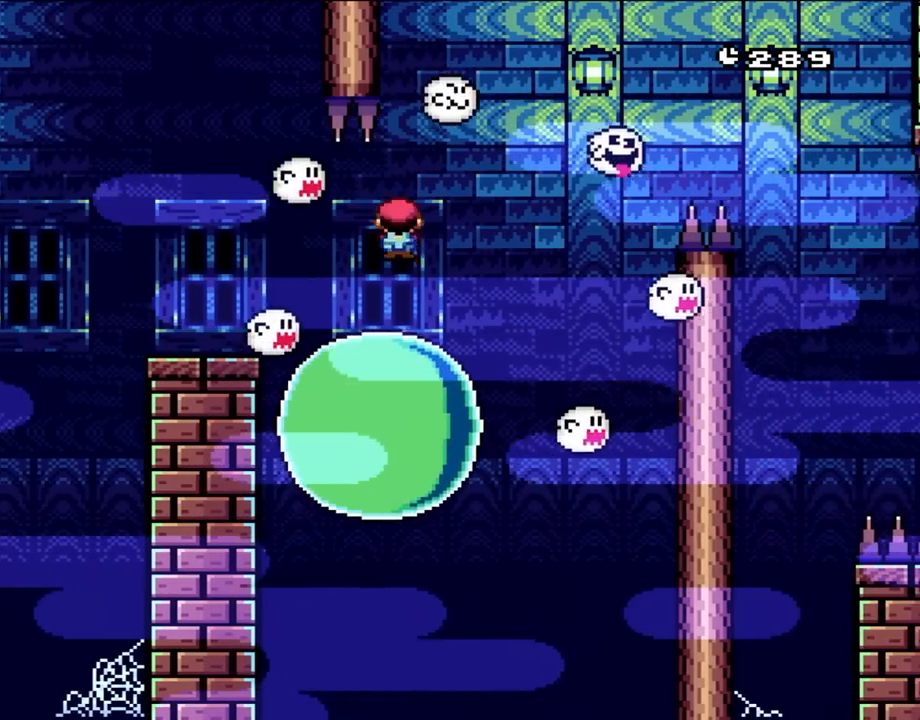
{"dt_ms": 500, "buttons": ["A", "X", "DPAD_RIGHT"], "events": [[33, "A", "up"], [100, "DPAD_RIGHT", "up"], [267, "L1", "down"], [300, "L1", "up"], [367, "A", "down"], [450, "DPAD_RIGHT", "down"]]}
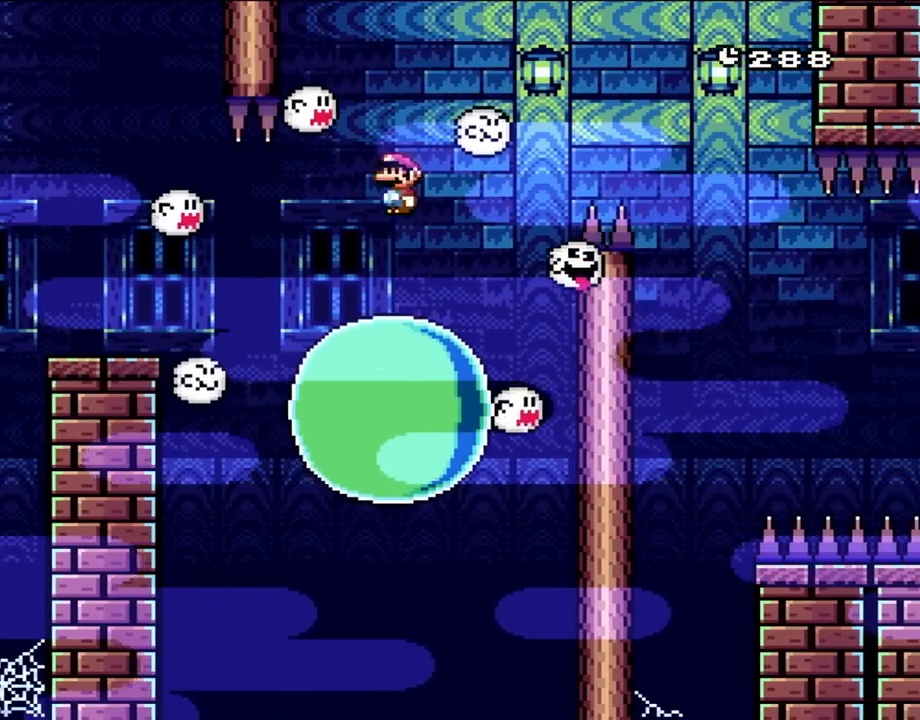
{"dt_ms": 500, "buttons": ["A", "X", "DPAD_RIGHT"], "events": [[67, "DPAD_RIGHT", "up"], [183, "DPAD_RIGHT", "down"]]}
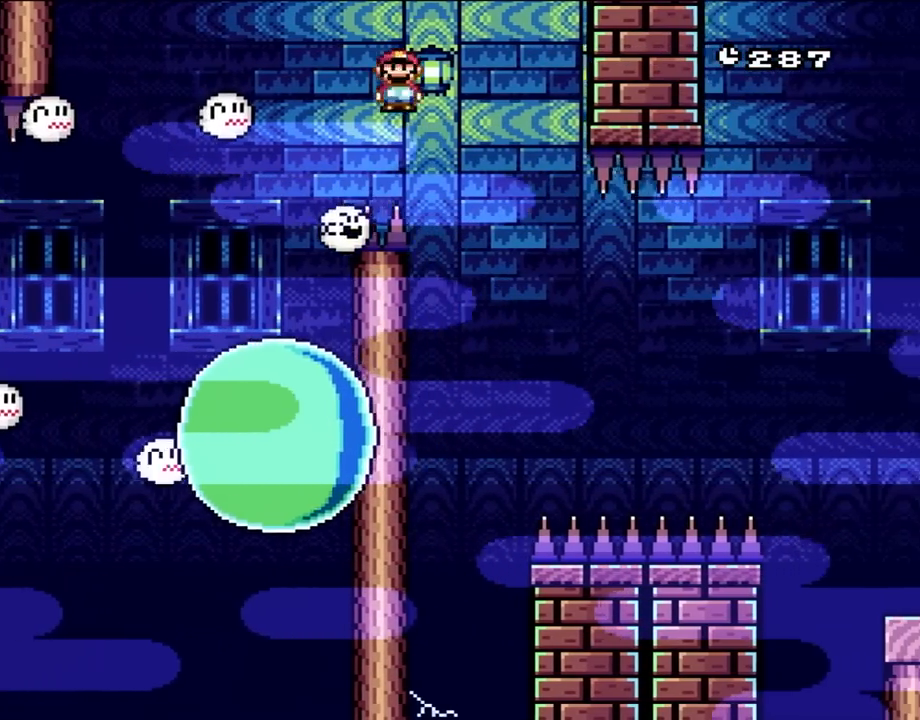
{"dt_ms": 500, "buttons": ["A", "X"], "events": [[183, "DPAD_LEFT", "down"], [183, "DPAD_RIGHT", "up"], [417, "DPAD_LEFT", "up"]]}
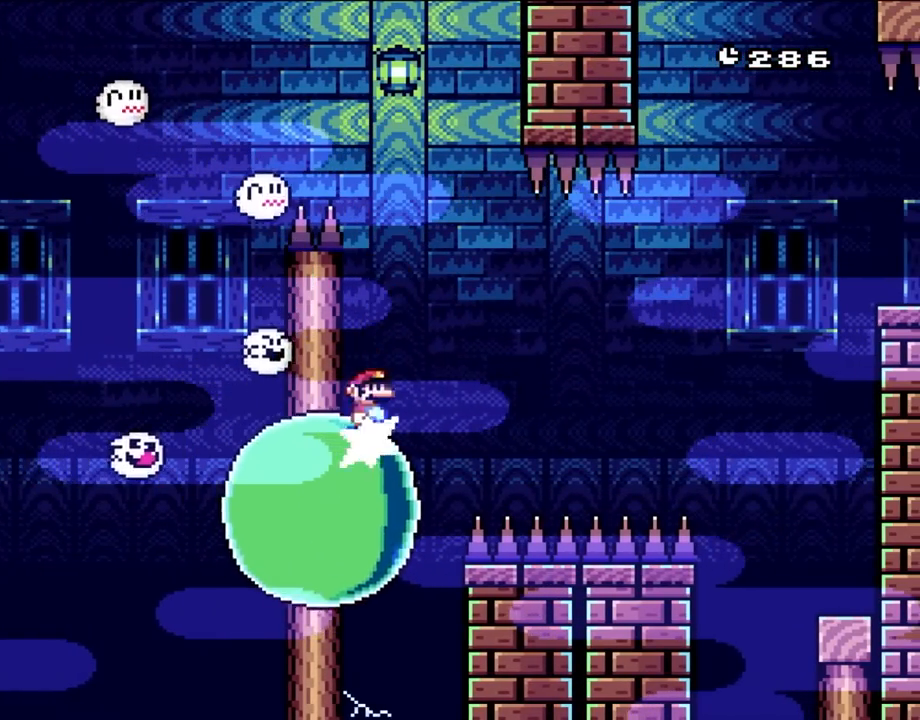
{"dt_ms": 500, "buttons": ["X"], "events": [[33, "DPAD_RIGHT", "down"], [183, "DPAD_RIGHT", "up"], [217, "A", "up"]]}
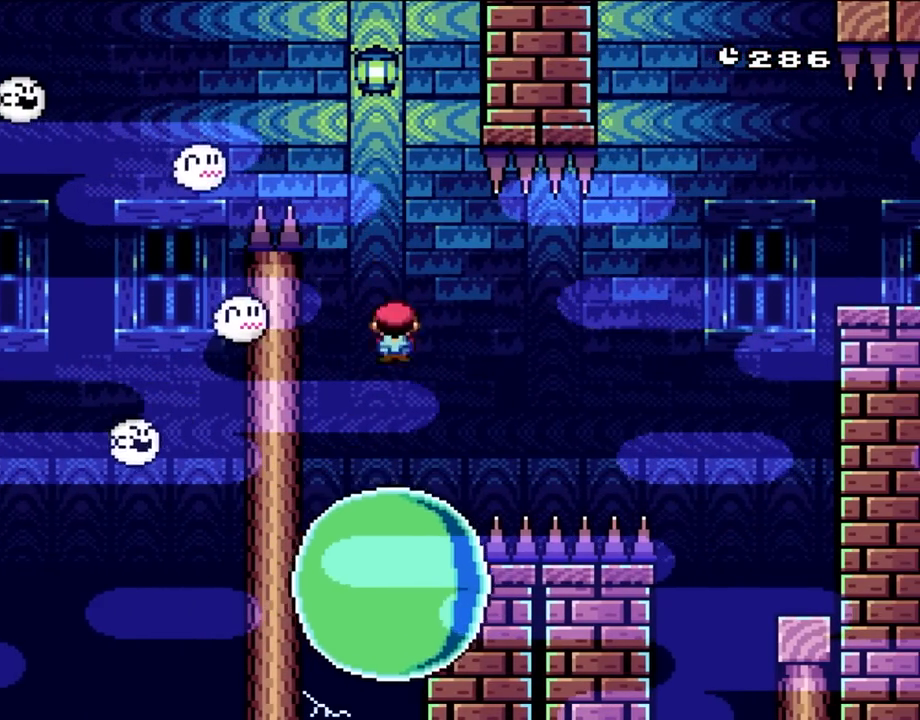
{"dt_ms": 500, "buttons": ["A", "X", "DPAD_RIGHT"], "events": [[33, "DPAD_LEFT", "down"], [217, "A", "down"], [217, "DPAD_UP", "down"], [267, "DPAD_LEFT", "up"], [267, "DPAD_RIGHT", "down"], [267, "DPAD_UP", "up"]]}
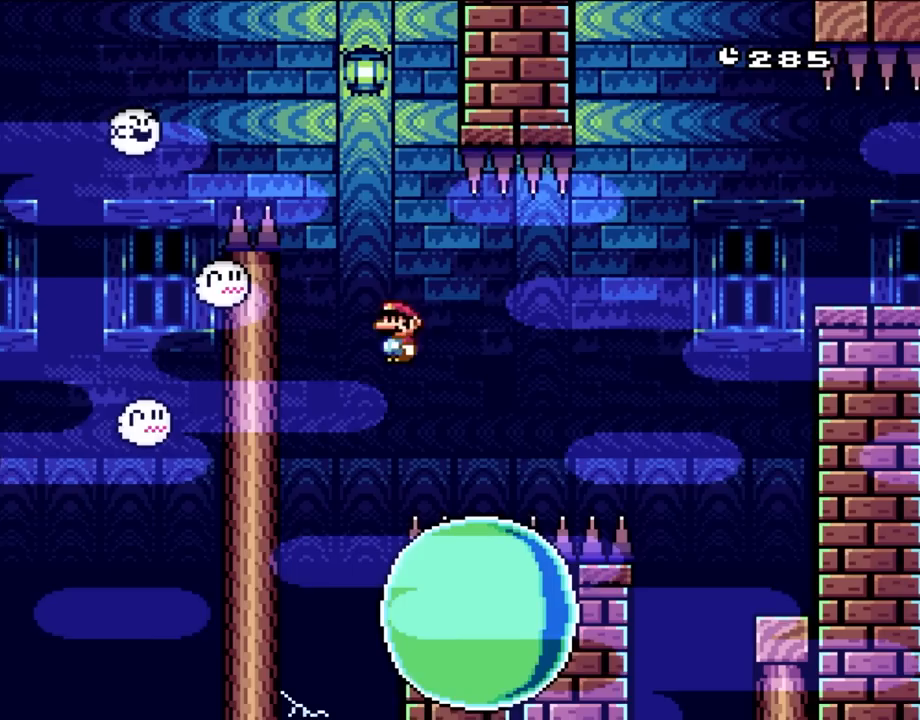
{"dt_ms": 500, "buttons": ["A", "X", "DPAD_RIGHT"], "events": []}
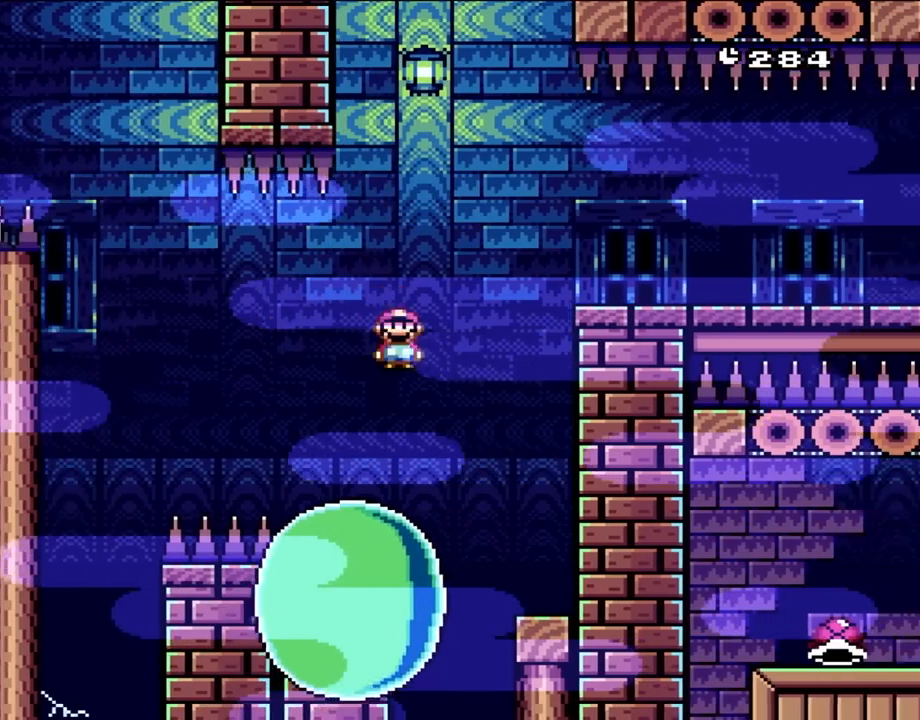
{"dt_ms": 500, "buttons": ["A", "X", "DPAD_RIGHT"], "events": [[133, "DPAD_UP", "down"], [150, "DPAD_RIGHT", "up"], [183, "DPAD_LEFT", "down"], [183, "DPAD_UP", "up"], [350, "DPAD_LEFT", "up"], [500, "DPAD_RIGHT", "down"]]}
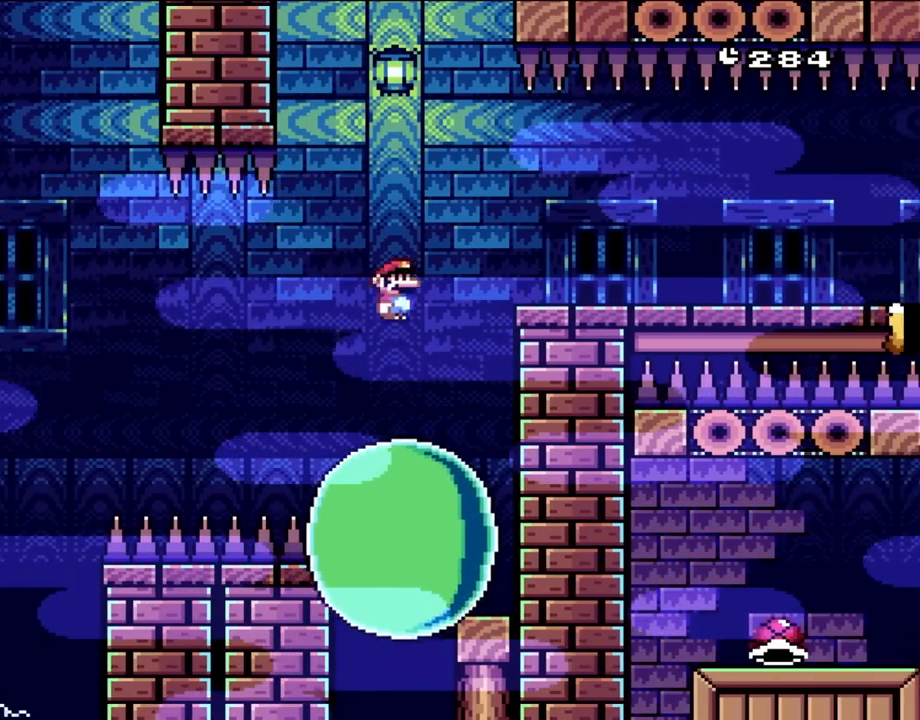
{"dt_ms": 500, "buttons": ["A", "X", "DPAD_RIGHT"], "events": [[33, "A", "up"], [67, "DPAD_UP", "down"], [117, "DPAD_UP", "up"], [183, "DPAD_UP", "down"], [233, "DPAD_RIGHT", "up"], [233, "DPAD_UP", "up"], [267, "DPAD_LEFT", "down"], [367, "A", "down"], [400, "DPAD_LEFT", "up"], [433, "DPAD_RIGHT", "down"]]}
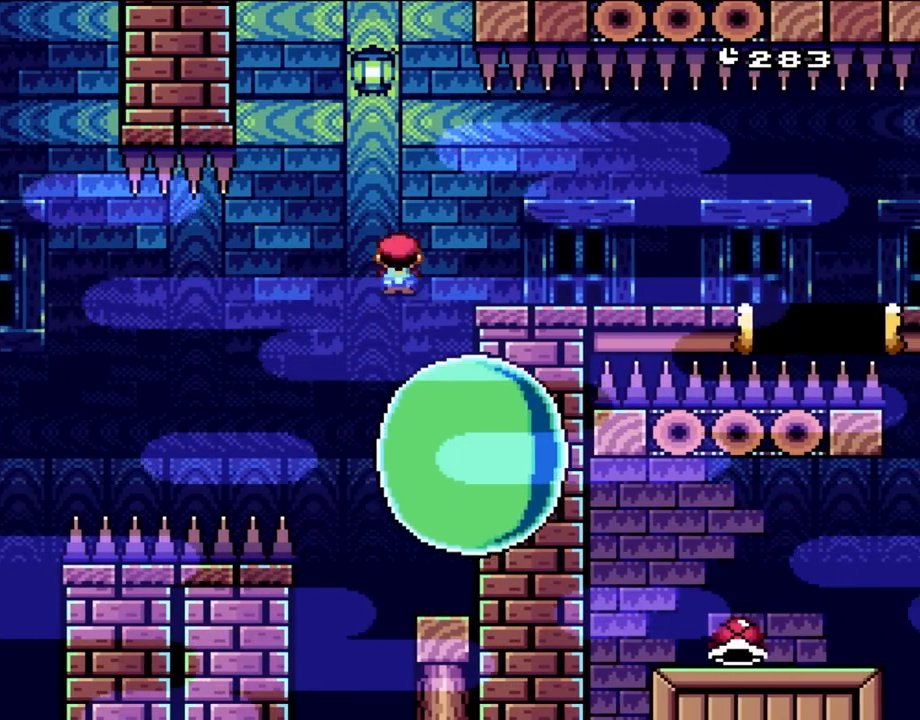
{"dt_ms": 1000, "buttons": ["X", "DPAD_RIGHT"], "events": [[100, "A", "up"], [417, "DPAD_LEFT", "down"], [417, "DPAD_RIGHT", "up"], [633, "DPAD_UP", "down"], [650, "DPAD_LEFT", "up"], [650, "DPAD_UP", "up"], [683, "DPAD_RIGHT", "down"]]}
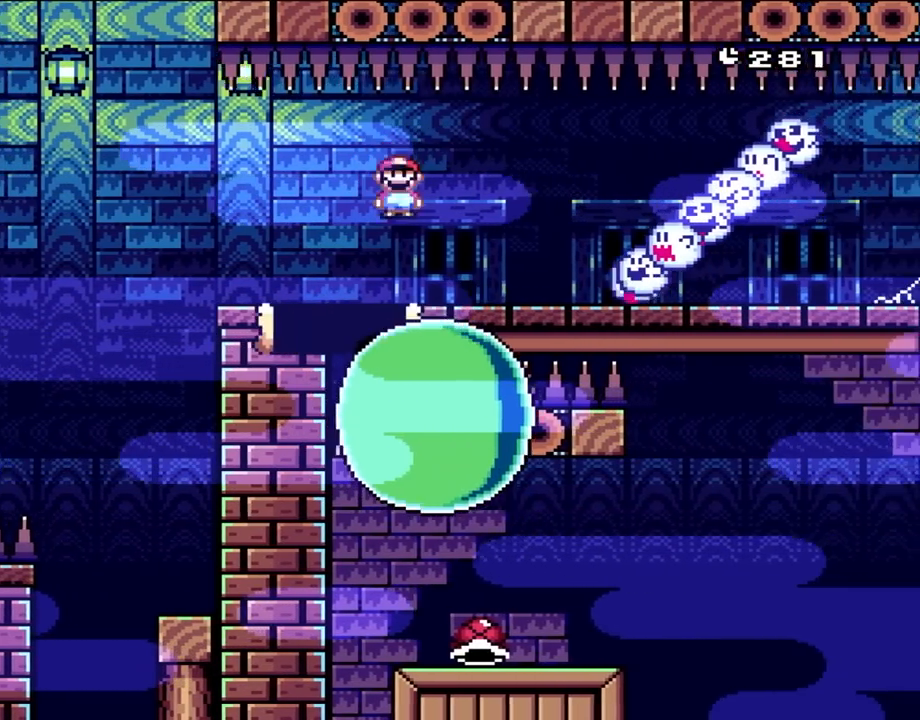
{"dt_ms": 500, "buttons": ["X", "DPAD_RIGHT"], "events": [[150, "DPAD_UP", "down"], [183, "DPAD_LEFT", "down"], [183, "DPAD_RIGHT", "up"], [183, "DPAD_UP", "up"], [333, "DPAD_LEFT", "up"], [483, "DPAD_RIGHT", "down"]]}
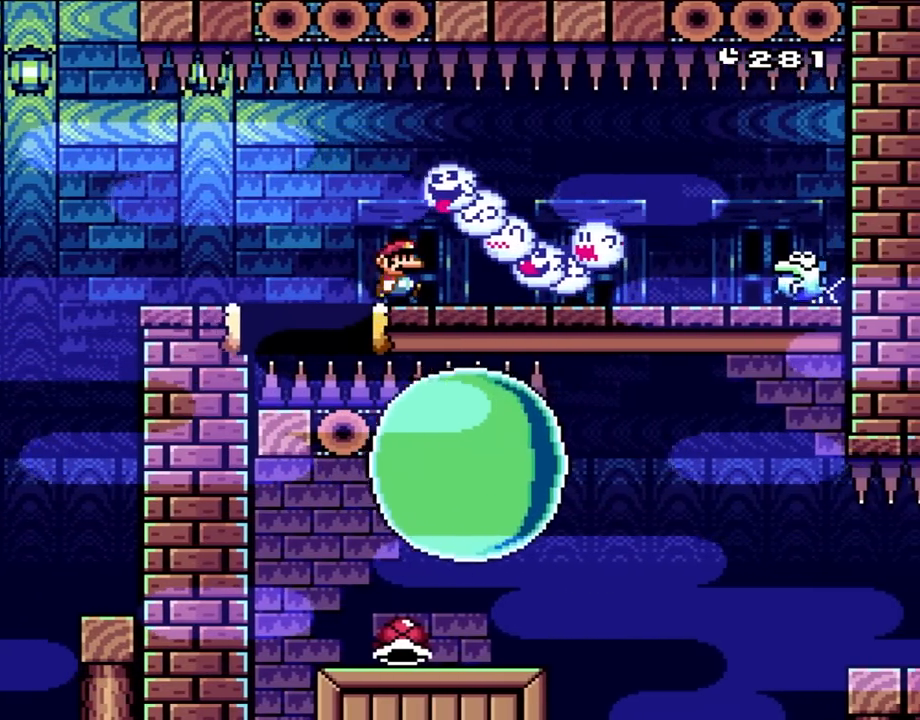
{"dt_ms": 500, "buttons": ["X", "DPAD_UP", "DPAD_RIGHT"], "events": [[133, "DPAD_RIGHT", "up"], [217, "DPAD_RIGHT", "down"], [333, "DPAD_RIGHT", "up"], [450, "DPAD_RIGHT", "down"], [500, "DPAD_UP", "down"]]}
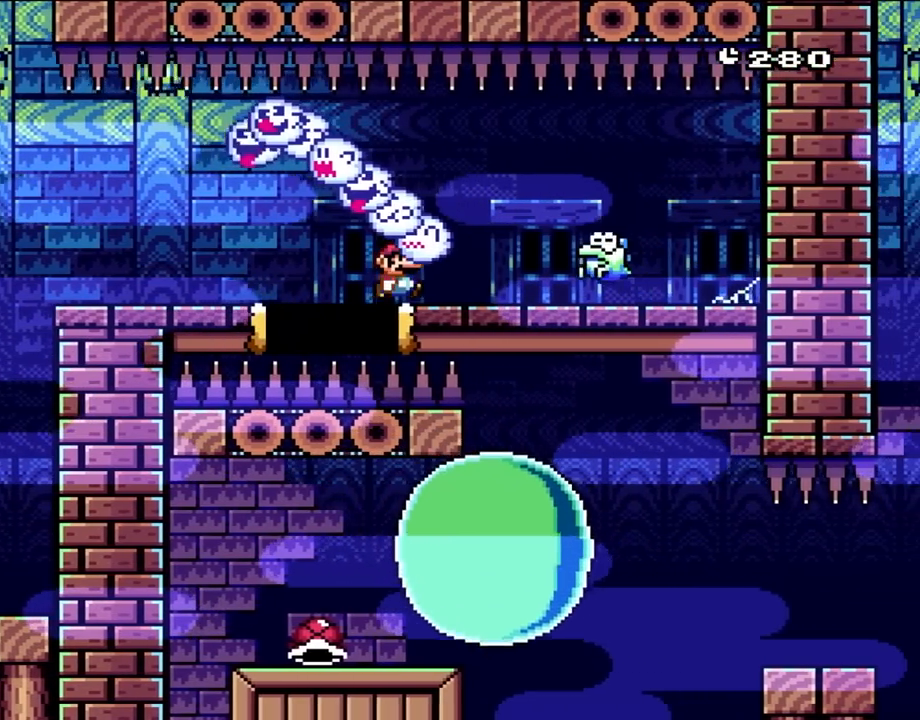
{"dt_ms": 500, "buttons": ["X", "DPAD_RIGHT"], "events": [[100, "DPAD_UP", "up"], [267, "A", "down"], [300, "DPAD_UP", "down"], [367, "A", "up"], [417, "DPAD_UP", "up"]]}
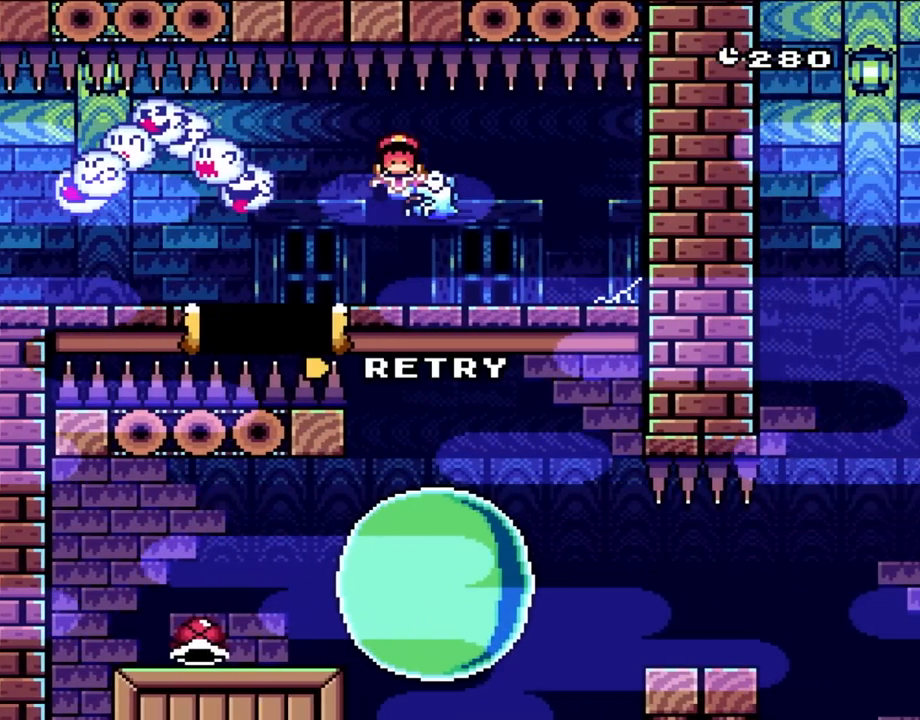
{"dt_ms": 1000, "buttons": [], "events": [[183, "DPAD_RIGHT", "up"], [183, "X", "up"]]}
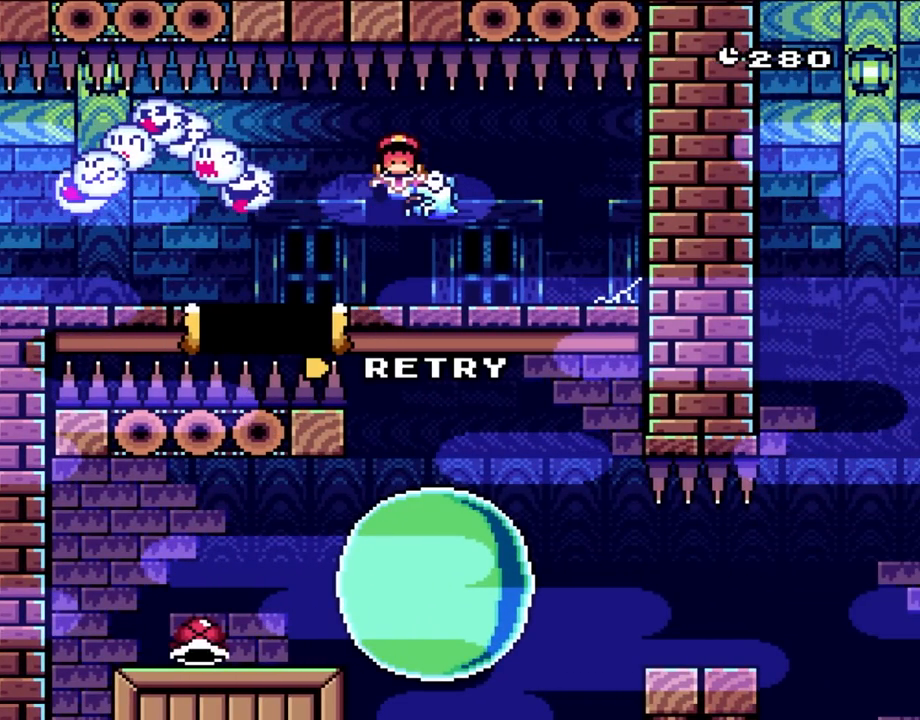
{"dt_ms": 500, "buttons": [], "events": []}
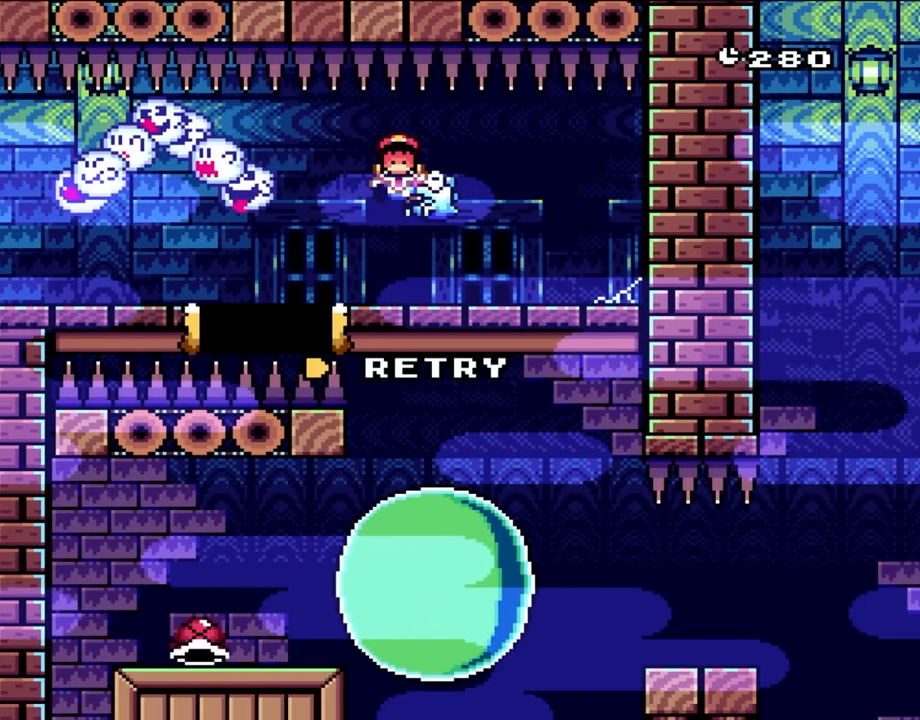
{"dt_ms": 1000, "buttons": ["A", "X", "DPAD_RIGHT"]}
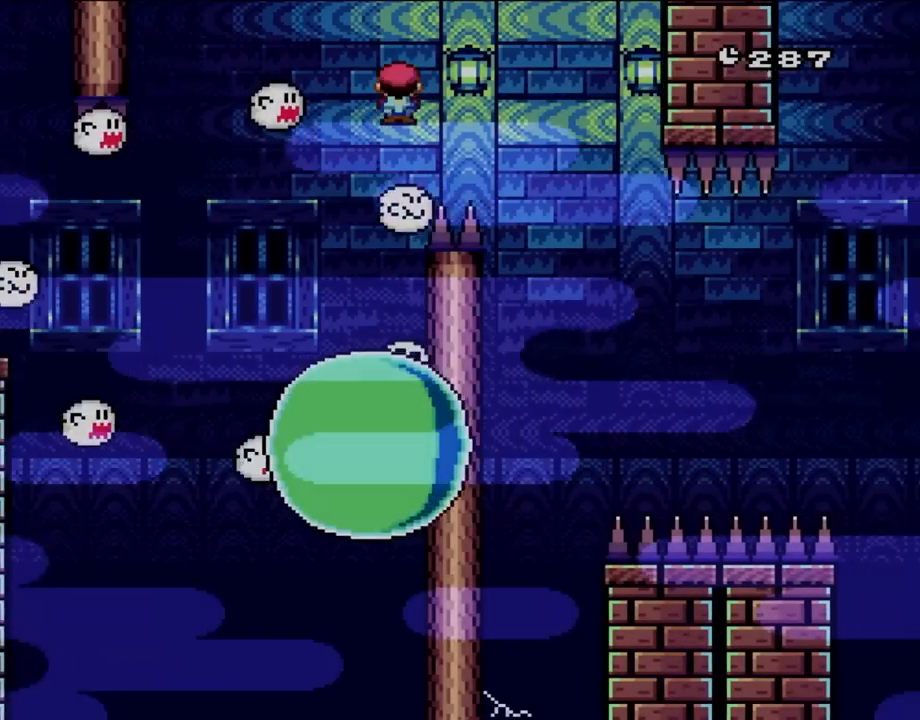
{"dt_ms": 500, "buttons": ["A", "X"], "events": [[350, "DPAD_RIGHT", "up"], [350, "DPAD_UP", "down"], [383, "DPAD_LEFT", "down"], [383, "DPAD_UP", "up"], [500, "DPAD_LEFT", "up"]]}
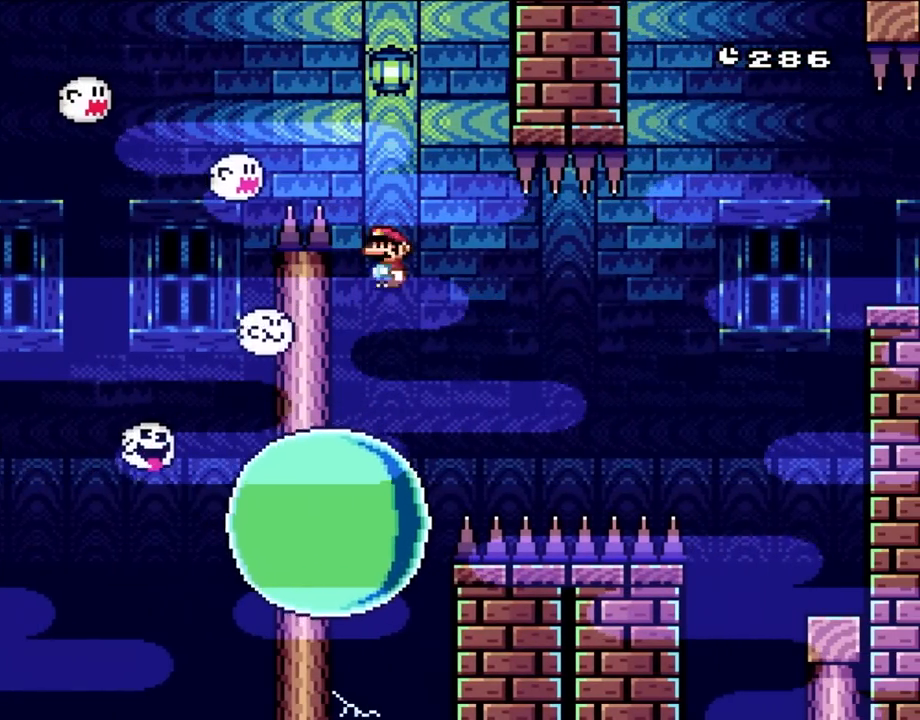
{"dt_ms": 500, "buttons": ["A", "X", "DPAD_RIGHT"], "events": [[200, "DPAD_RIGHT", "down"], [300, "DPAD_RIGHT", "up"], [383, "DPAD_RIGHT", "down"]]}
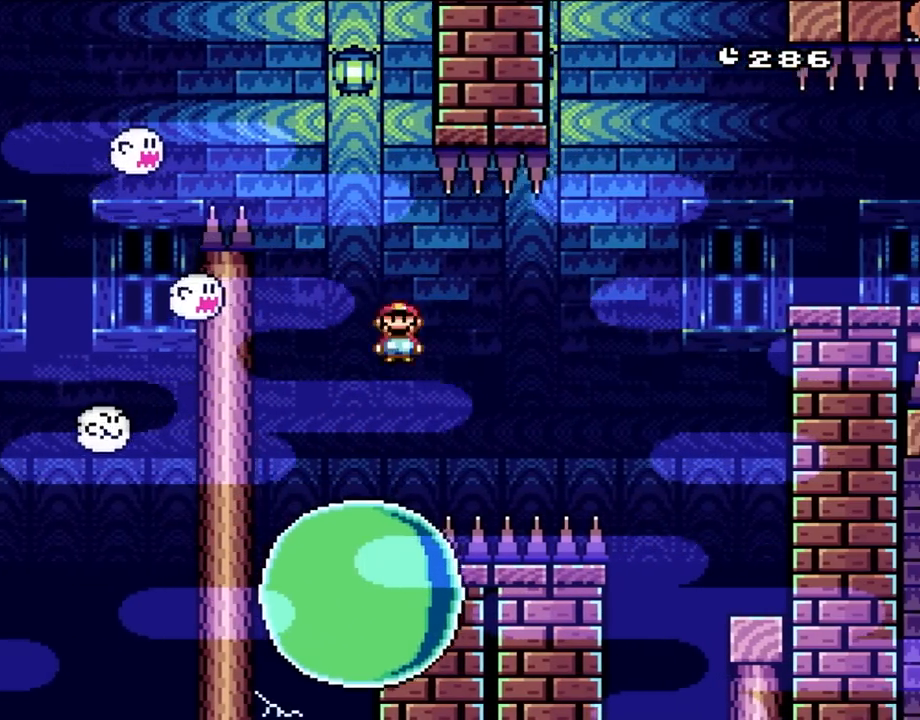
{"dt_ms": 500, "buttons": ["X", "DPAD_RIGHT"], "events": [[67, "A", "up"], [150, "A", "down"], [500, "A", "up"]]}
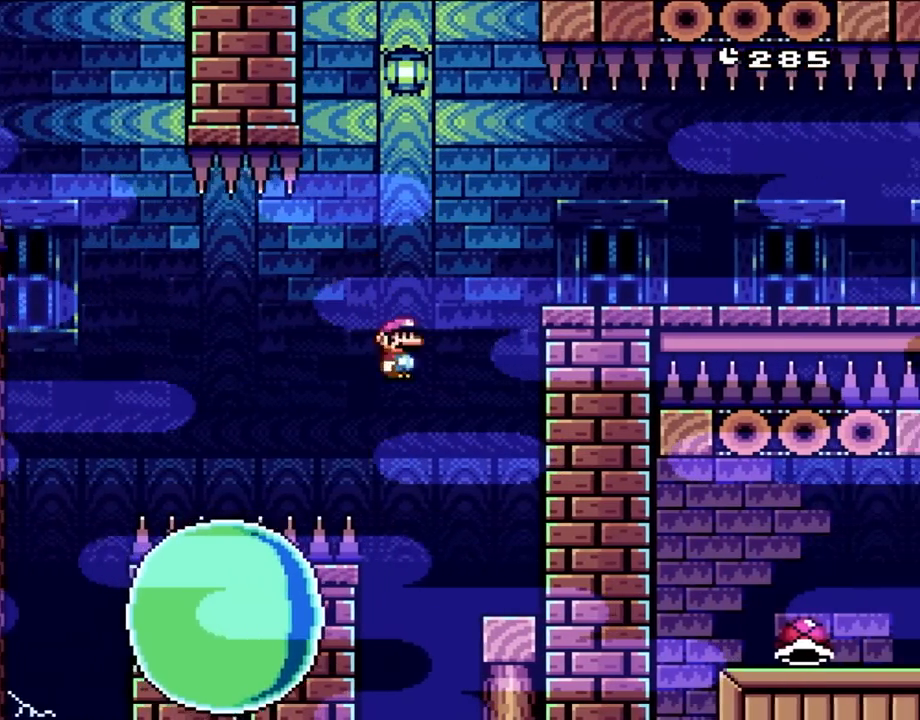
{"dt_ms": 500, "buttons": ["A", "X"], "events": [[267, "DPAD_RIGHT", "up"], [433, "A", "down"]]}
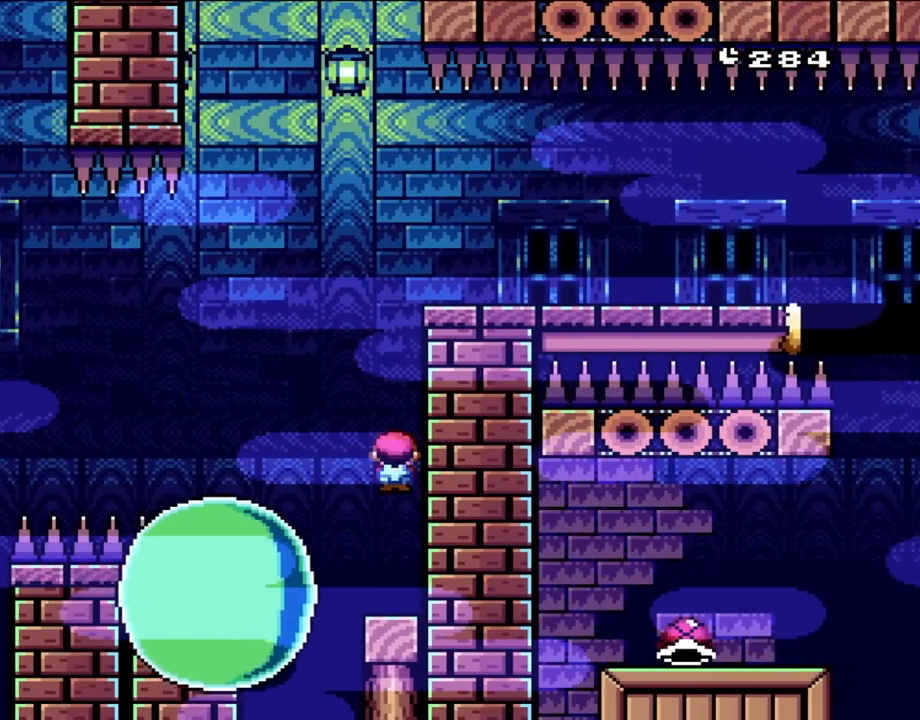
{"dt_ms": 500, "buttons": ["A", "X", "DPAD_RIGHT"], "events": [[33, "DPAD_LEFT", "down"], [183, "A", "up"], [317, "A", "down"], [317, "DPAD_LEFT", "up"], [417, "DPAD_RIGHT", "down"]]}
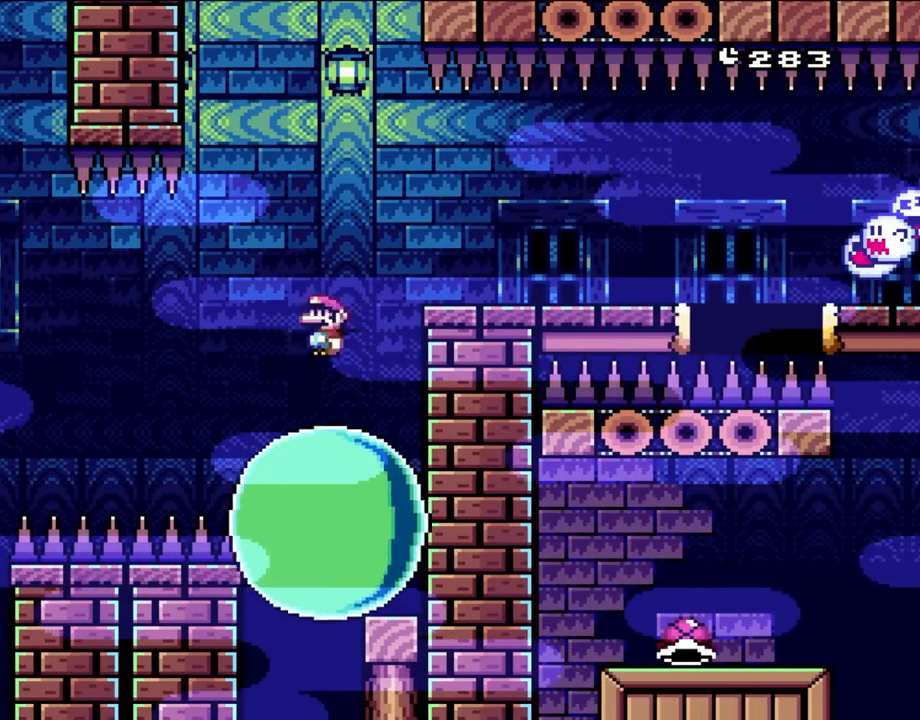
{"dt_ms": 500, "buttons": ["X"], "events": [[150, "DPAD_UP", "down"], [267, "A", "up"], [300, "DPAD_UP", "up"], [383, "DPAD_RIGHT", "up"]]}
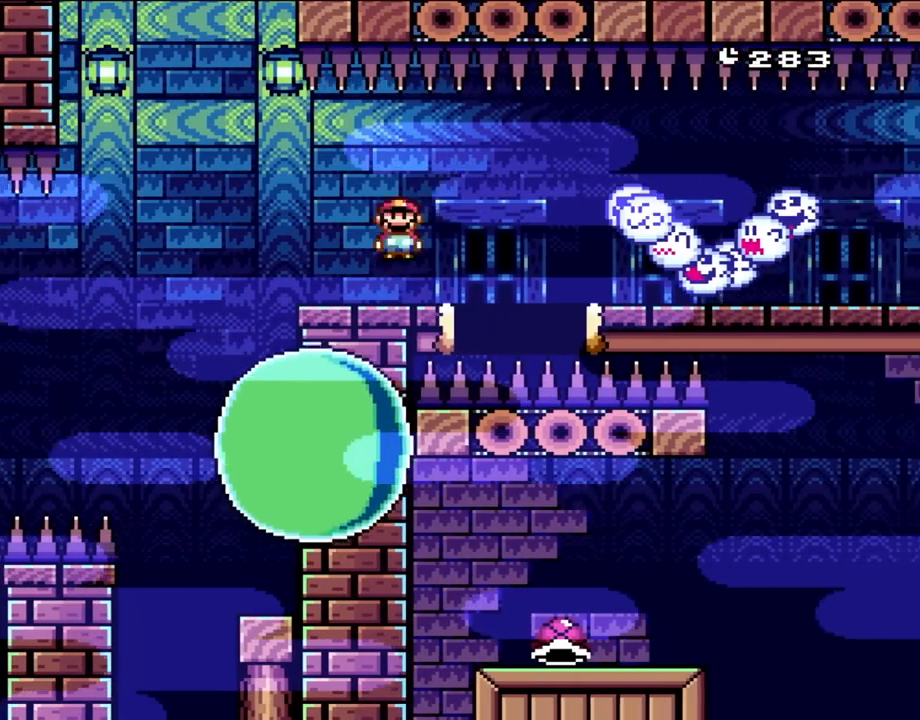
{"dt_ms": 500, "buttons": ["X", "DPAD_RIGHT"], "events": [[350, "DPAD_LEFT", "down"], [383, "DPAD_UP", "down"], [467, "DPAD_LEFT", "up"], [467, "DPAD_RIGHT", "down"], [467, "DPAD_UP", "up"]]}
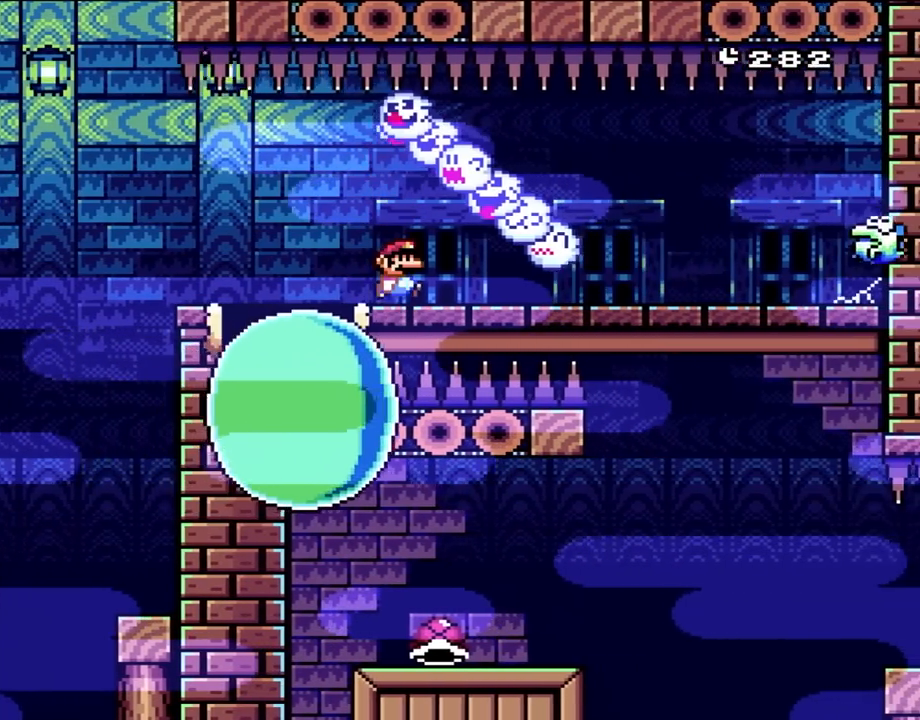
{"dt_ms": 500, "buttons": ["X"], "events": [[383, "DPAD_RIGHT", "up"]]}
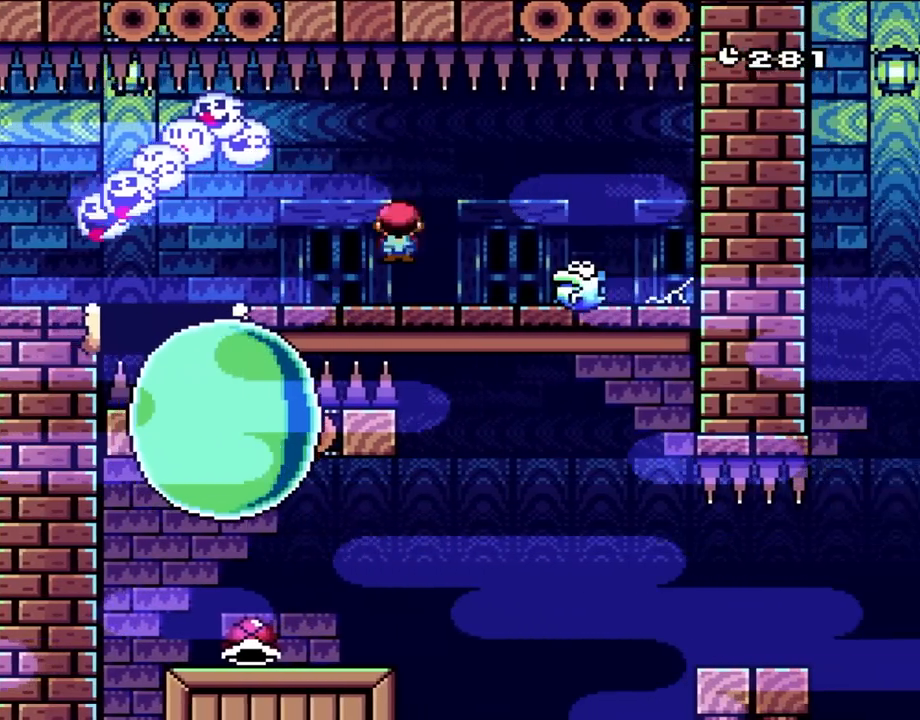
{"dt_ms": 500, "buttons": ["X"], "events": [[33, "DPAD_RIGHT", "down"], [233, "A", "down"], [417, "A", "up"], [500, "DPAD_RIGHT", "up"]]}
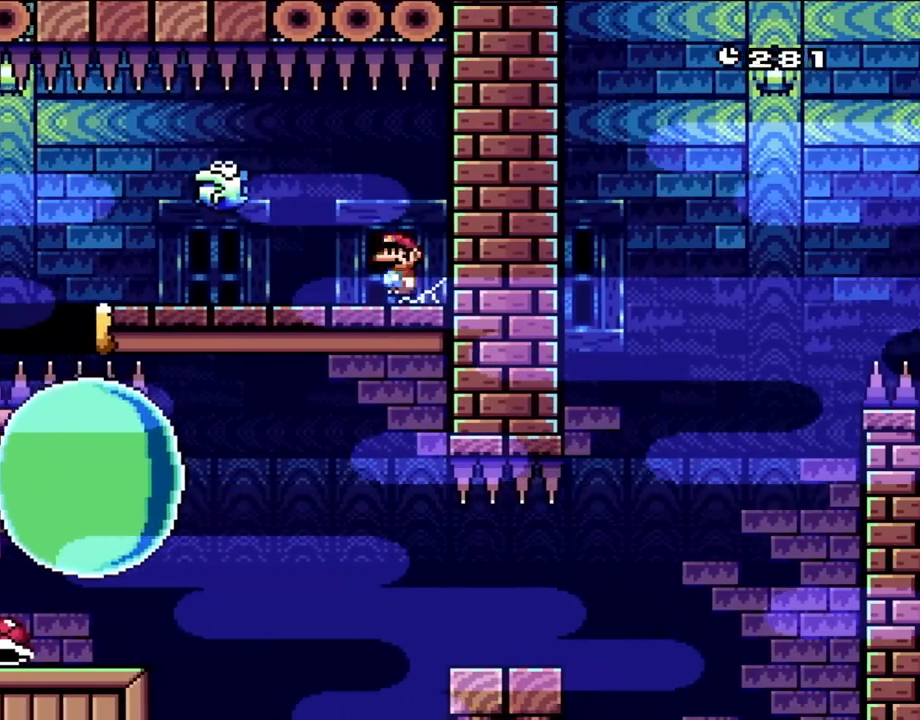
{"dt_ms": 500, "buttons": ["X"], "events": [[183, "DPAD_LEFT", "down"], [350, "DPAD_LEFT", "up"]]}